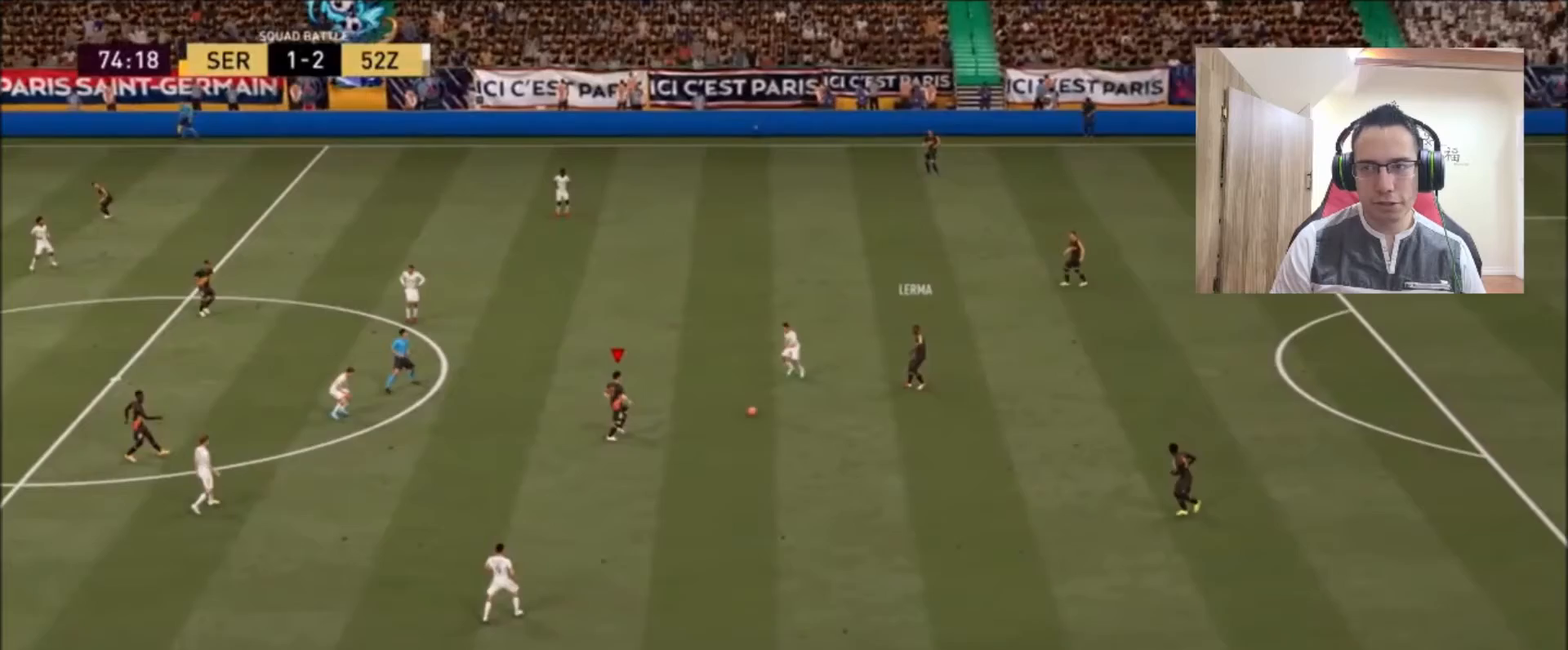
Gameplay with a controller (PlayStation layout); each line is a JSON object with the inputs held at the frame after it. "events" lists button and stick changes between this image and that frame as [ms after this image, input, new state], when the widget could be followed in between.
{"buttons": [], "left_stick": "down-left", "right_stick": "center", "events": [[208, "left_stick", "down-left"]]}
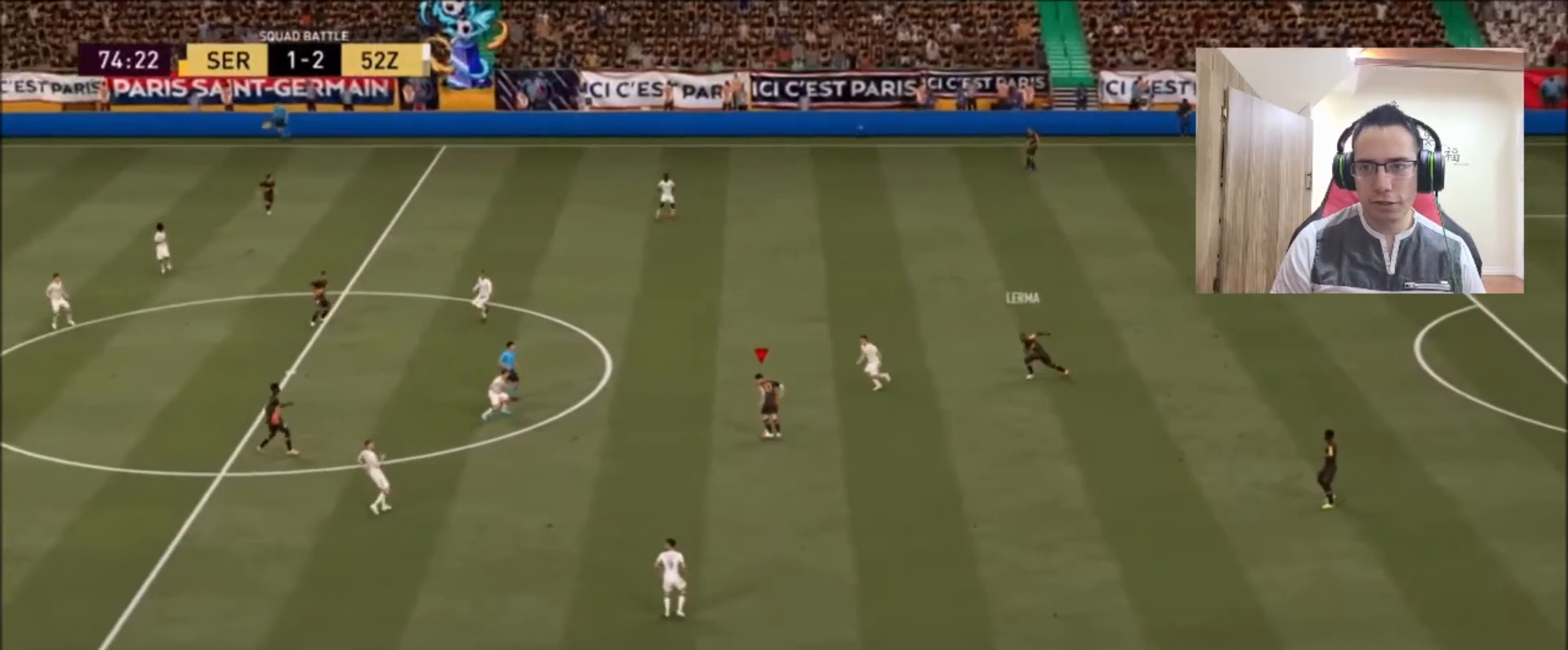
{"buttons": [], "left_stick": "down-left", "right_stick": "center", "events": []}
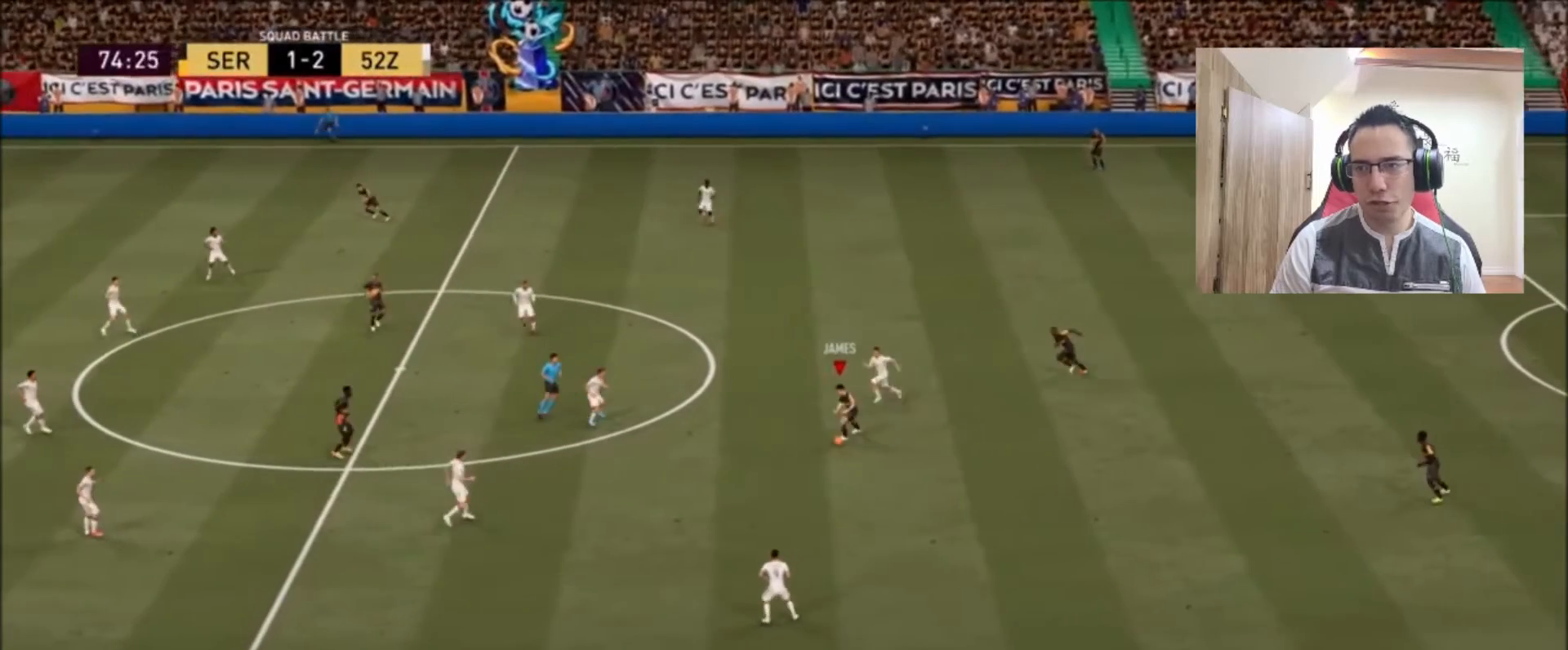
{"buttons": [], "left_stick": "down", "right_stick": "center", "events": [[83, "left_stick", "down-right"], [250, "CROSS", "down"], [375, "CROSS", "up"], [458, "left_stick", "down"]]}
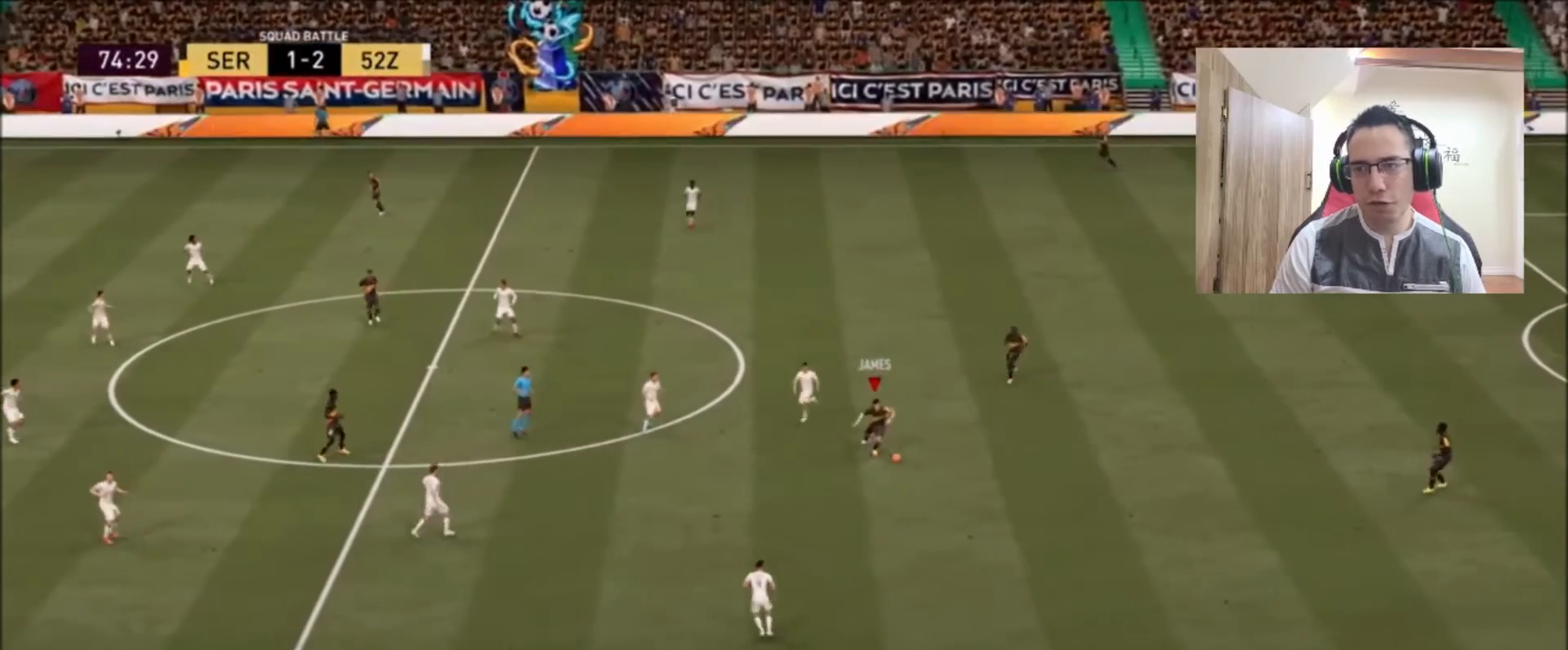
{"buttons": [], "left_stick": "down-left", "right_stick": "center", "events": [[333, "left_stick", "down-left"]]}
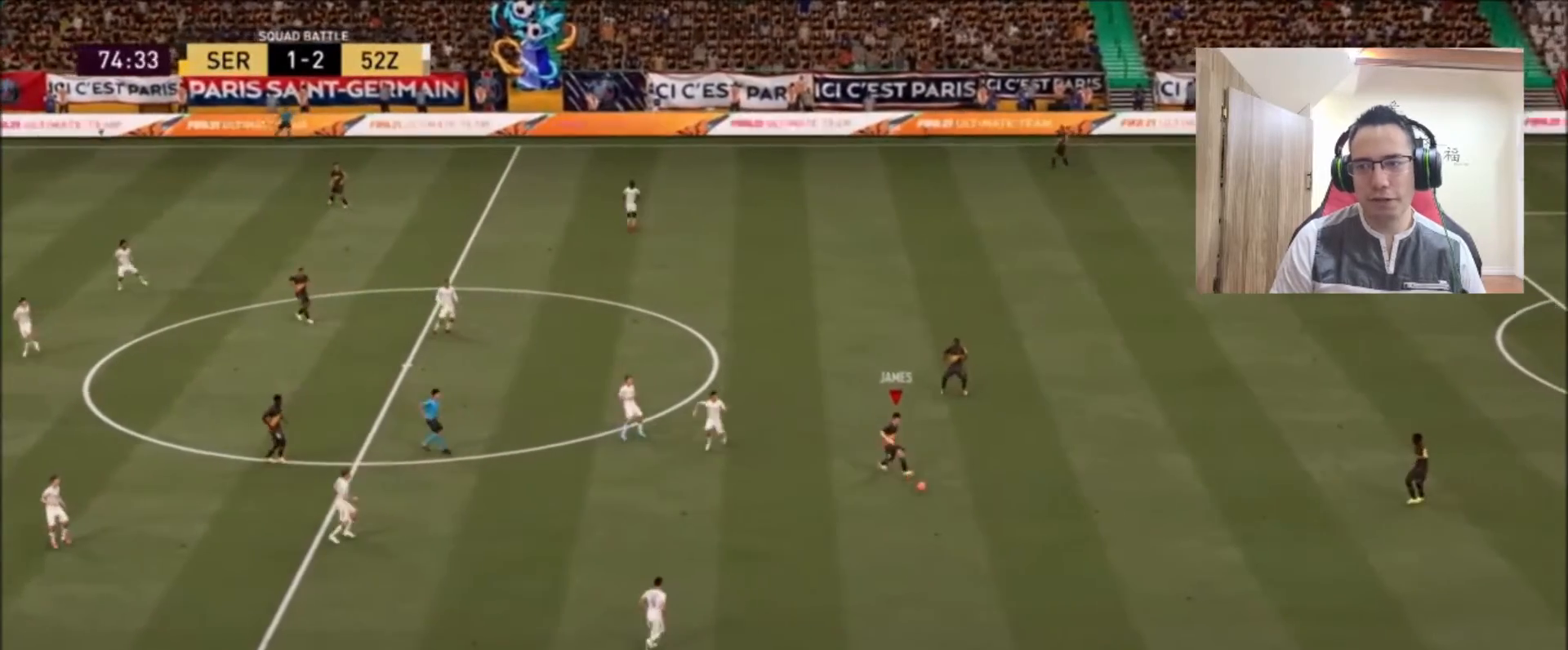
{"buttons": [], "left_stick": "down-left", "right_stick": "center", "events": [[208, "left_stick", "down"], [500, "left_stick", "down-left"]]}
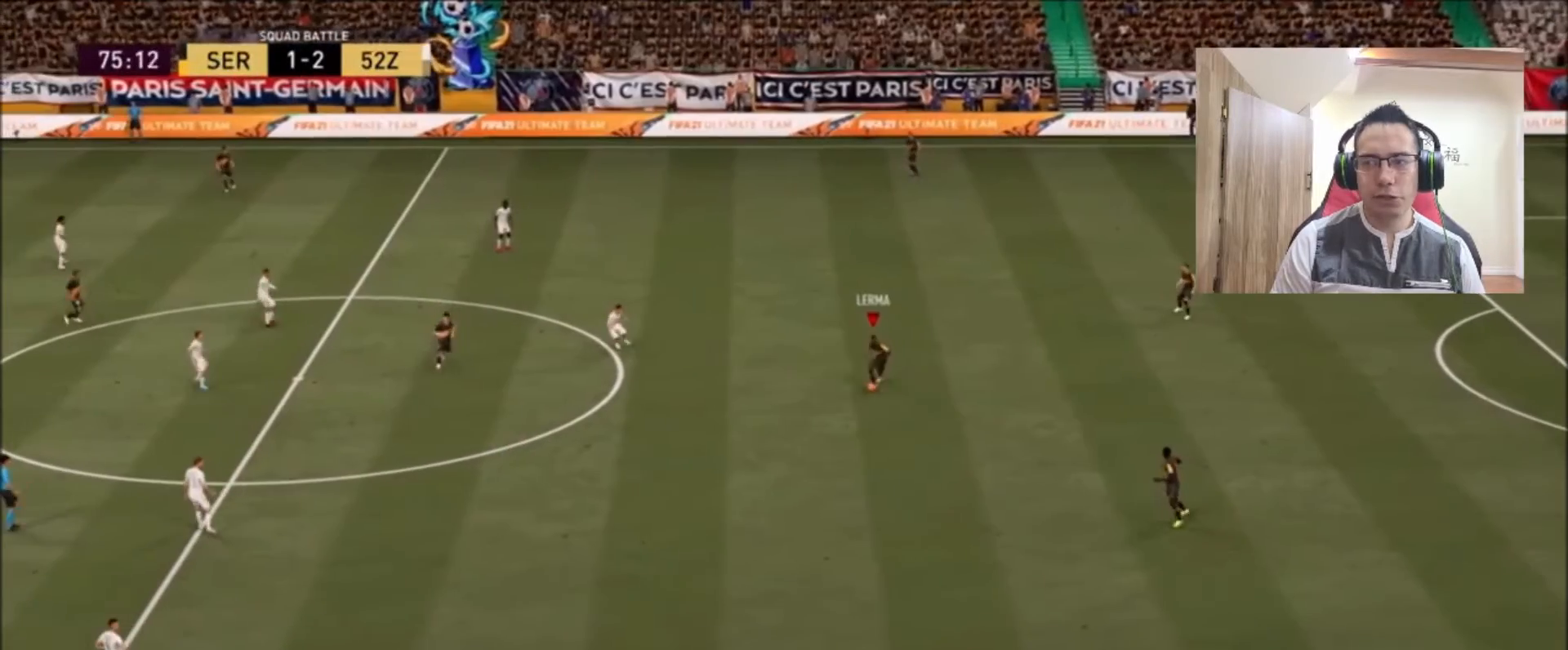
{"buttons": [], "left_stick": "down-left", "right_stick": "center", "events": [[167, "CROSS", "down"], [292, "CROSS", "up"]]}
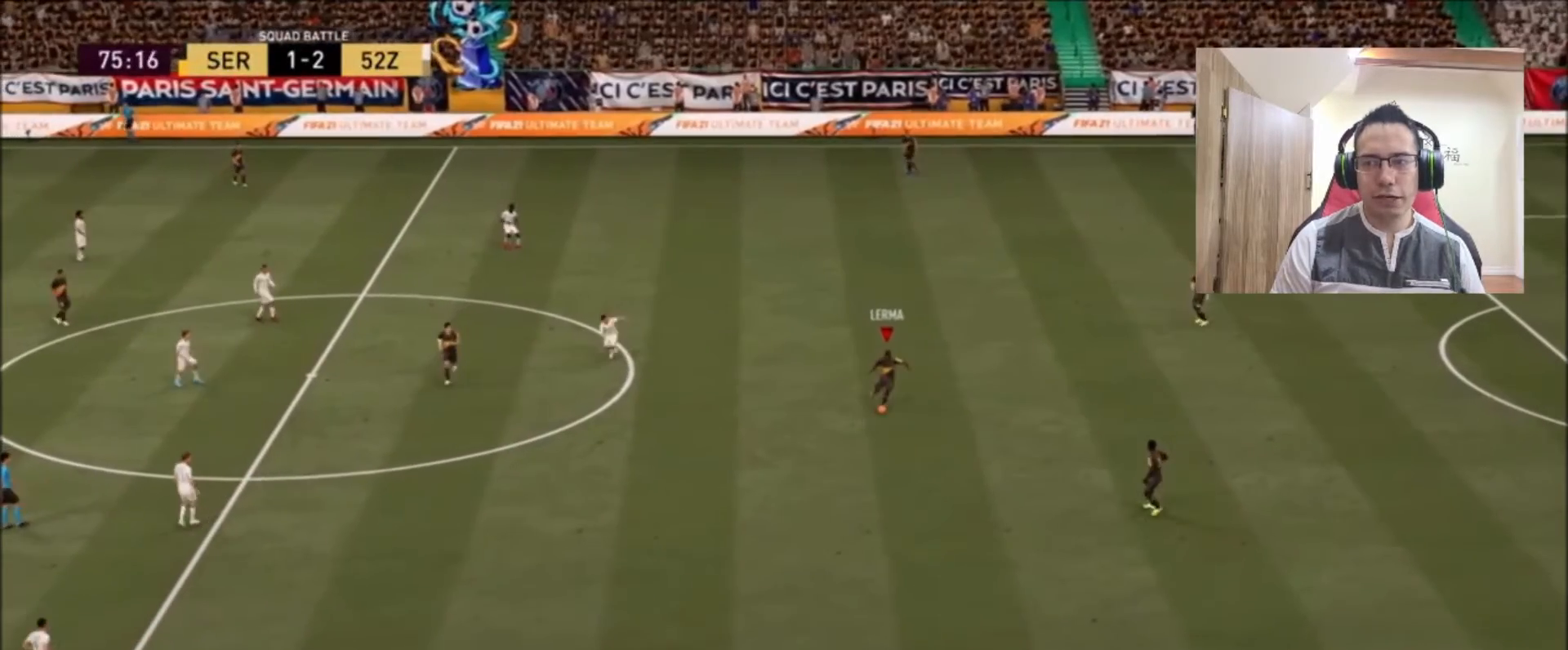
{"buttons": [], "left_stick": "down-left", "right_stick": "center", "events": []}
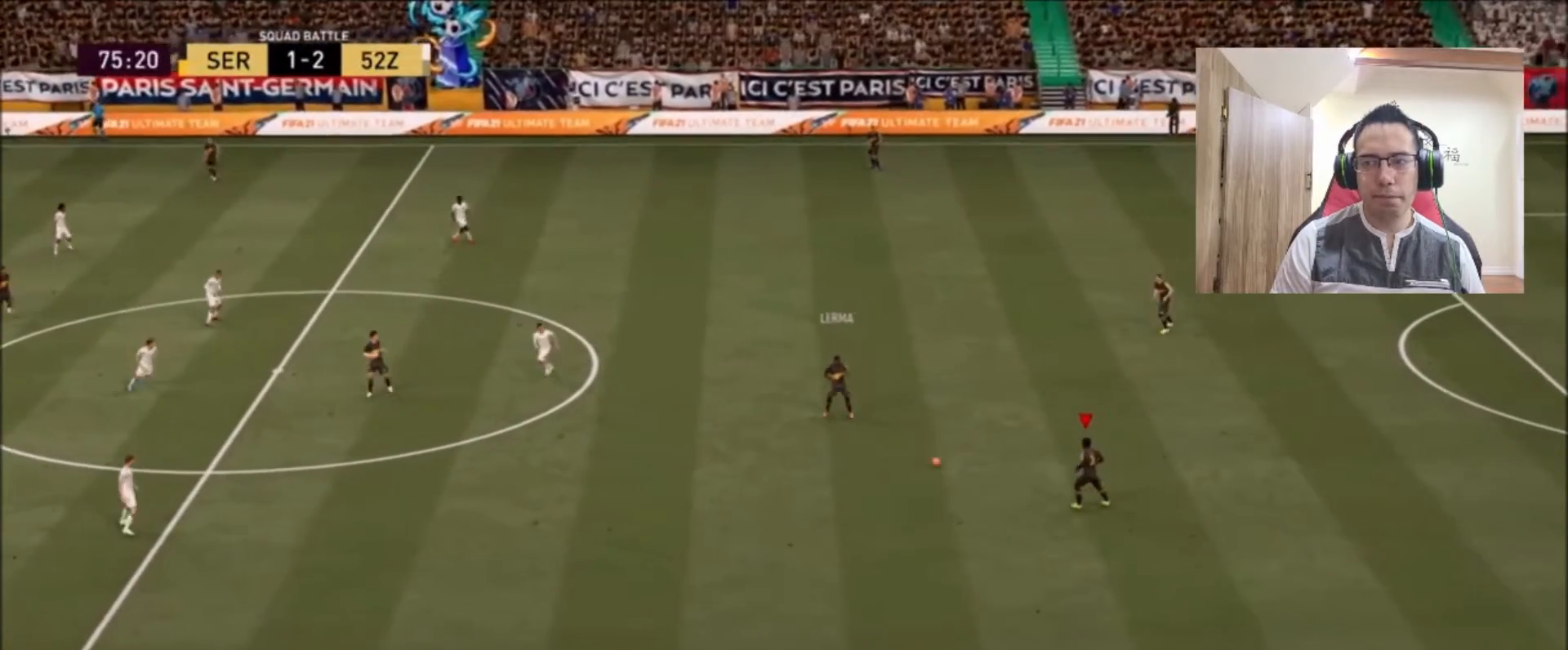
{"buttons": [], "left_stick": "down-left", "right_stick": "center", "events": [[167, "left_stick", "center"], [333, "left_stick", "down"], [417, "left_stick", "down-left"]]}
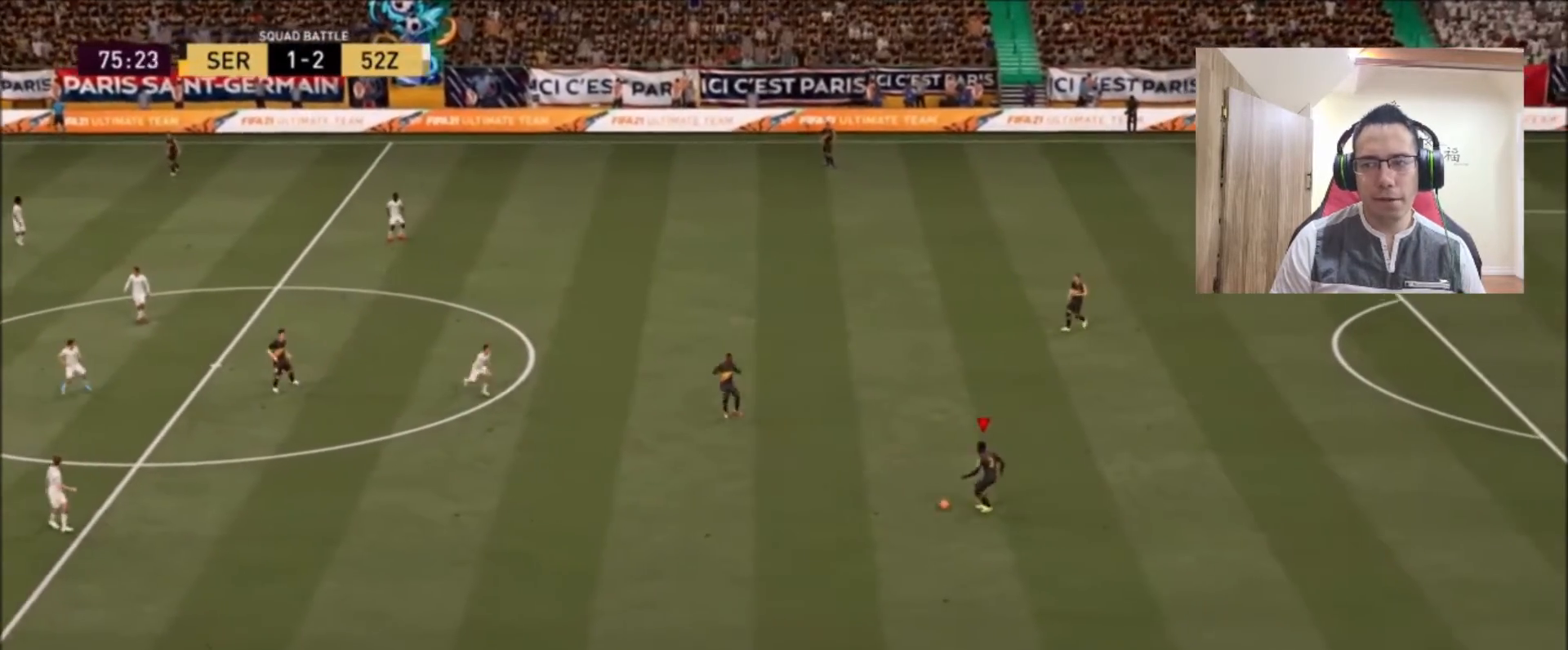
{"buttons": [], "left_stick": "down-left", "right_stick": "center", "events": [[42, "CROSS", "down"], [167, "CROSS", "up"]]}
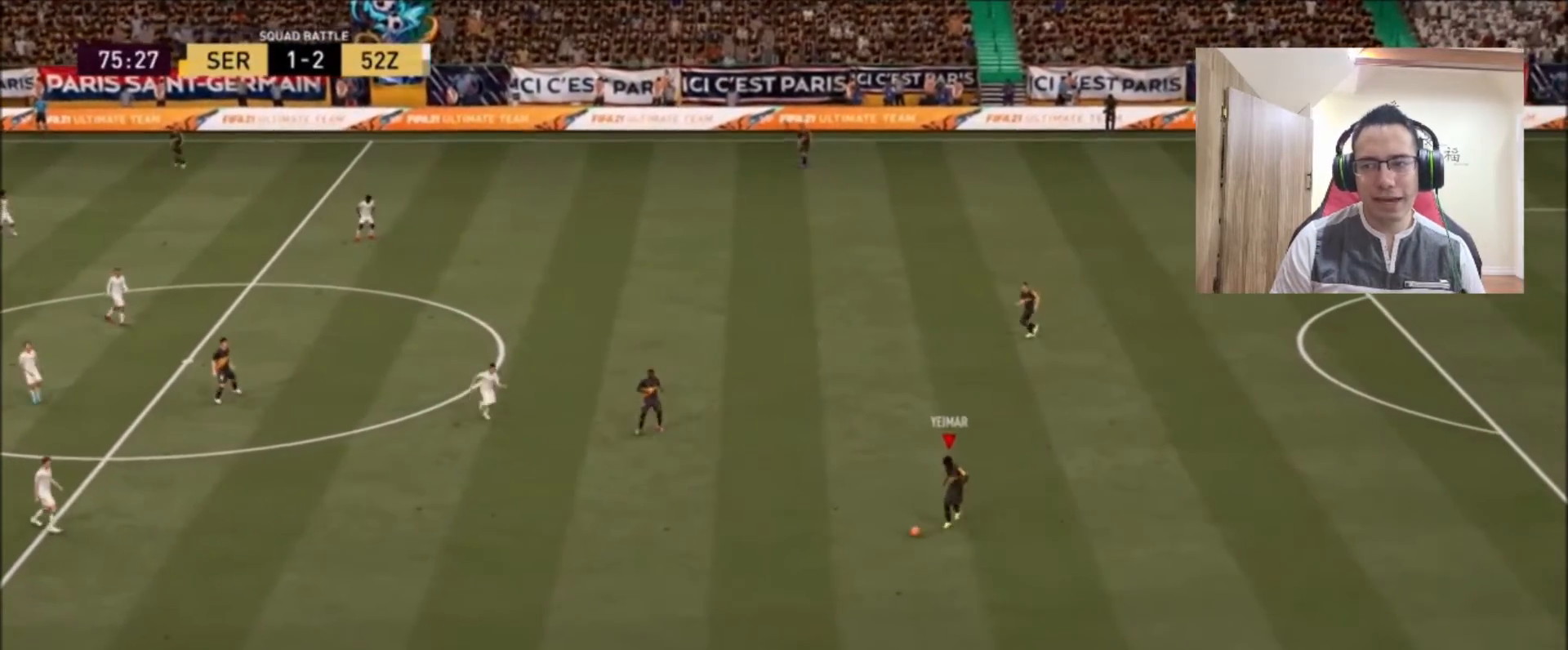
{"buttons": [], "left_stick": "left", "right_stick": "center", "events": [[167, "left_stick", "center"], [458, "left_stick", "left"]]}
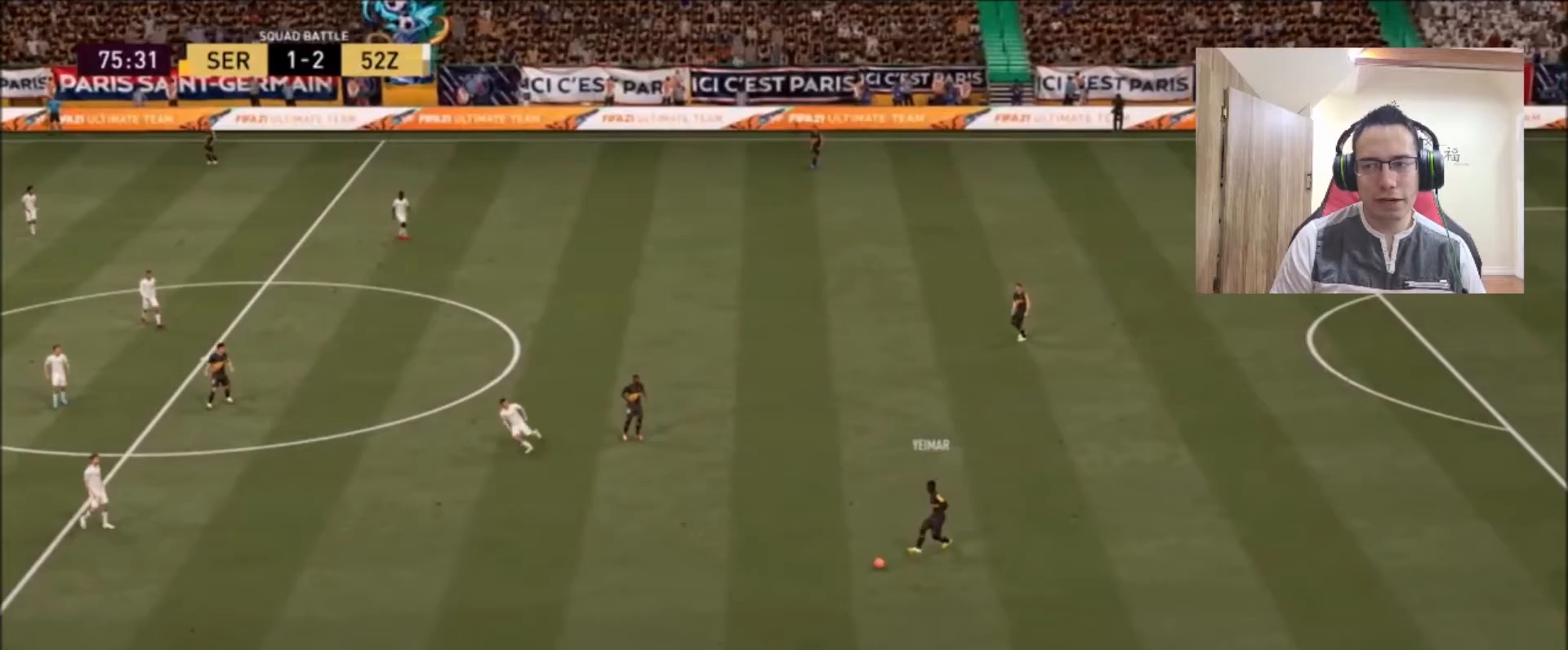
{"buttons": [], "left_stick": "up-left", "right_stick": "center", "events": [[167, "left_stick", "up-left"]]}
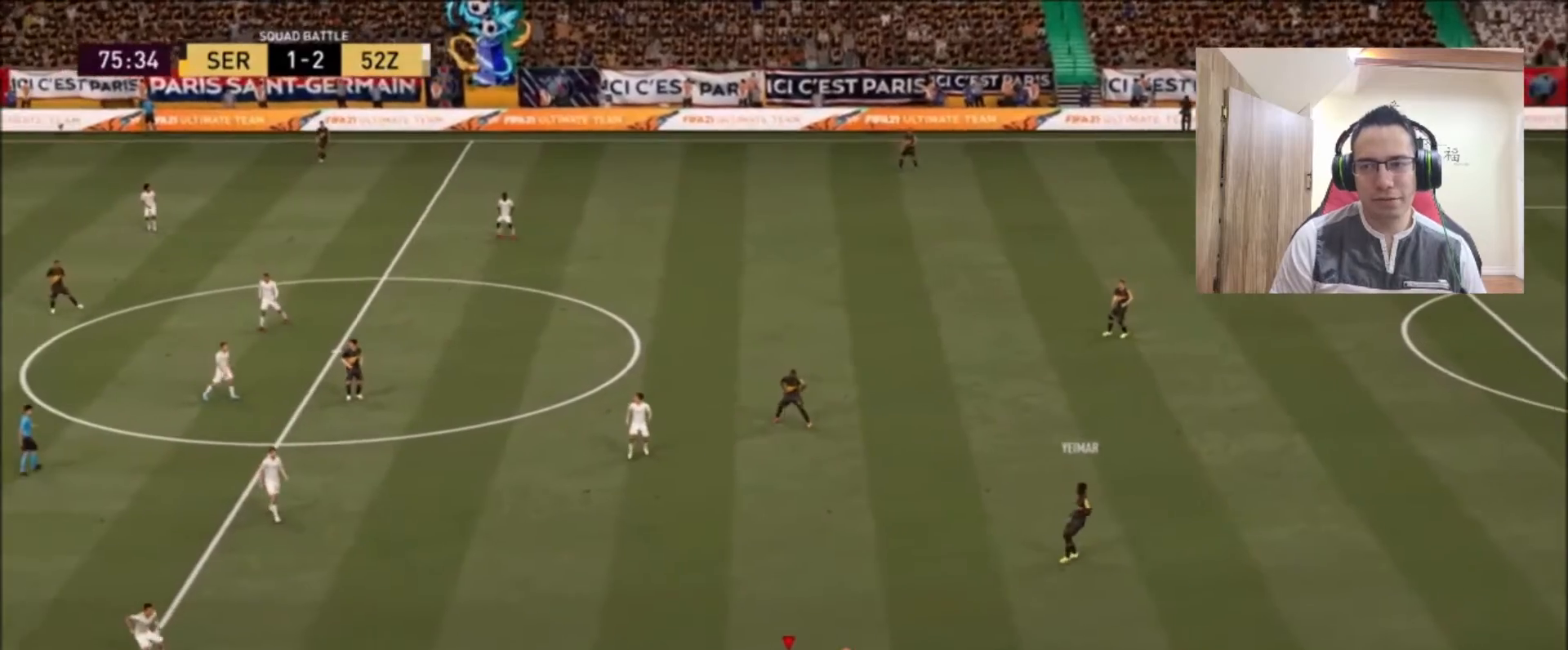
{"buttons": [], "left_stick": "up-left", "right_stick": "center", "events": []}
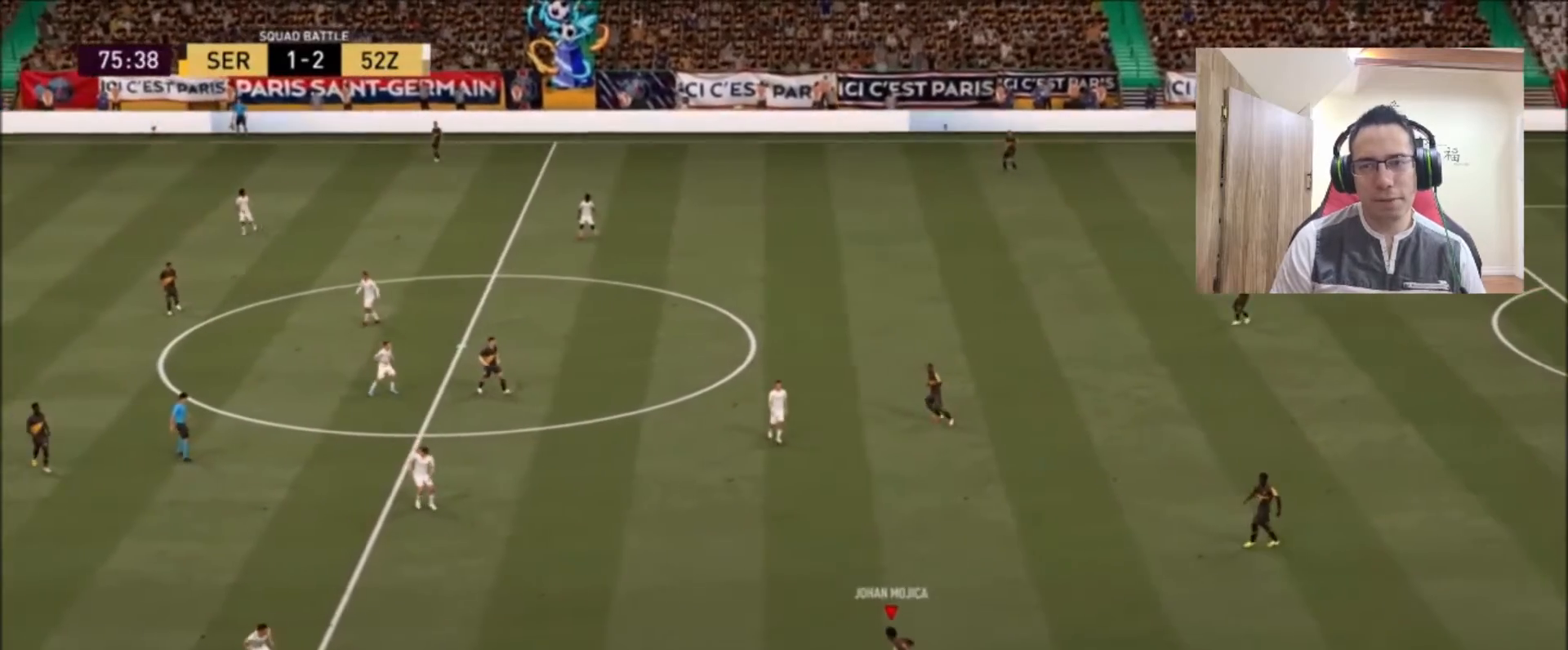
{"buttons": ["CROSS"], "left_stick": "up-left", "right_stick": "center", "events": [[500, "CROSS", "down"]]}
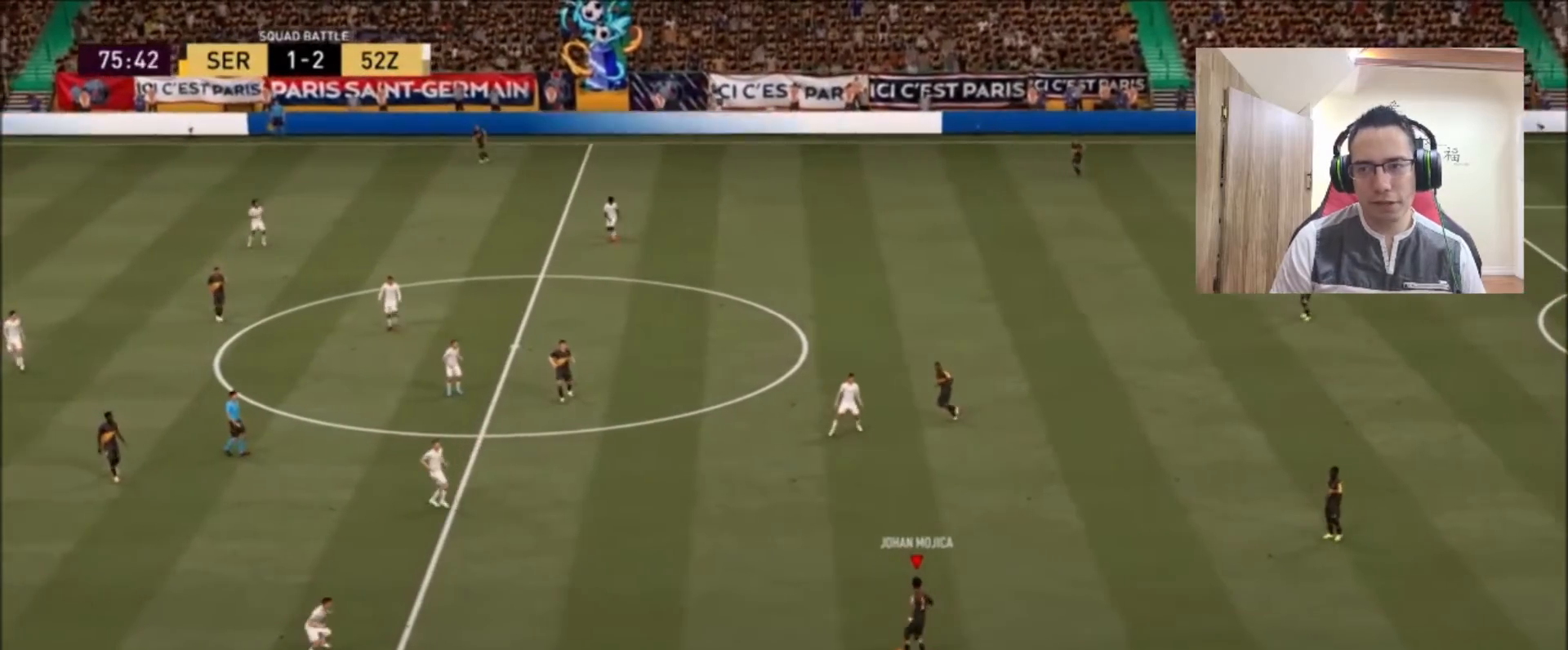
{"buttons": [], "left_stick": "up-left", "right_stick": "center", "events": [[167, "CROSS", "up"]]}
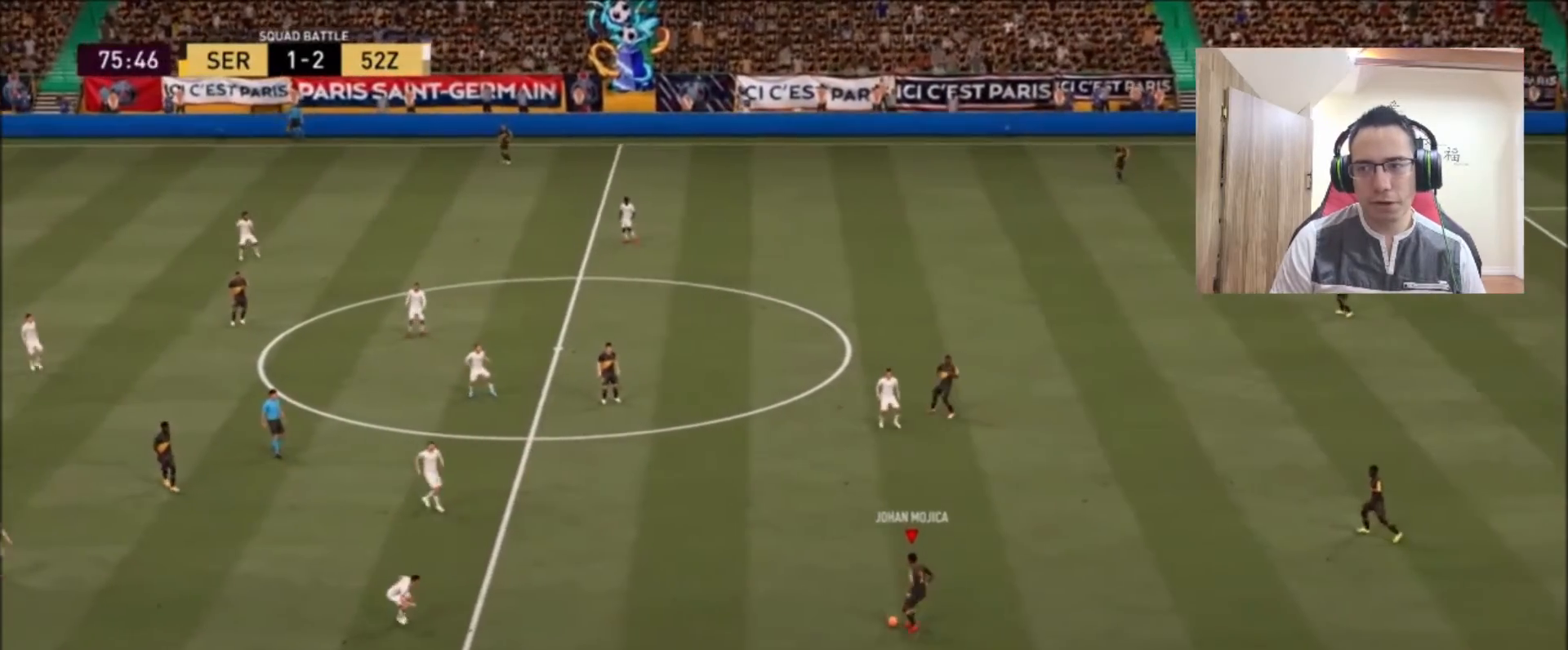
{"buttons": [], "left_stick": "up-left", "right_stick": "center", "events": []}
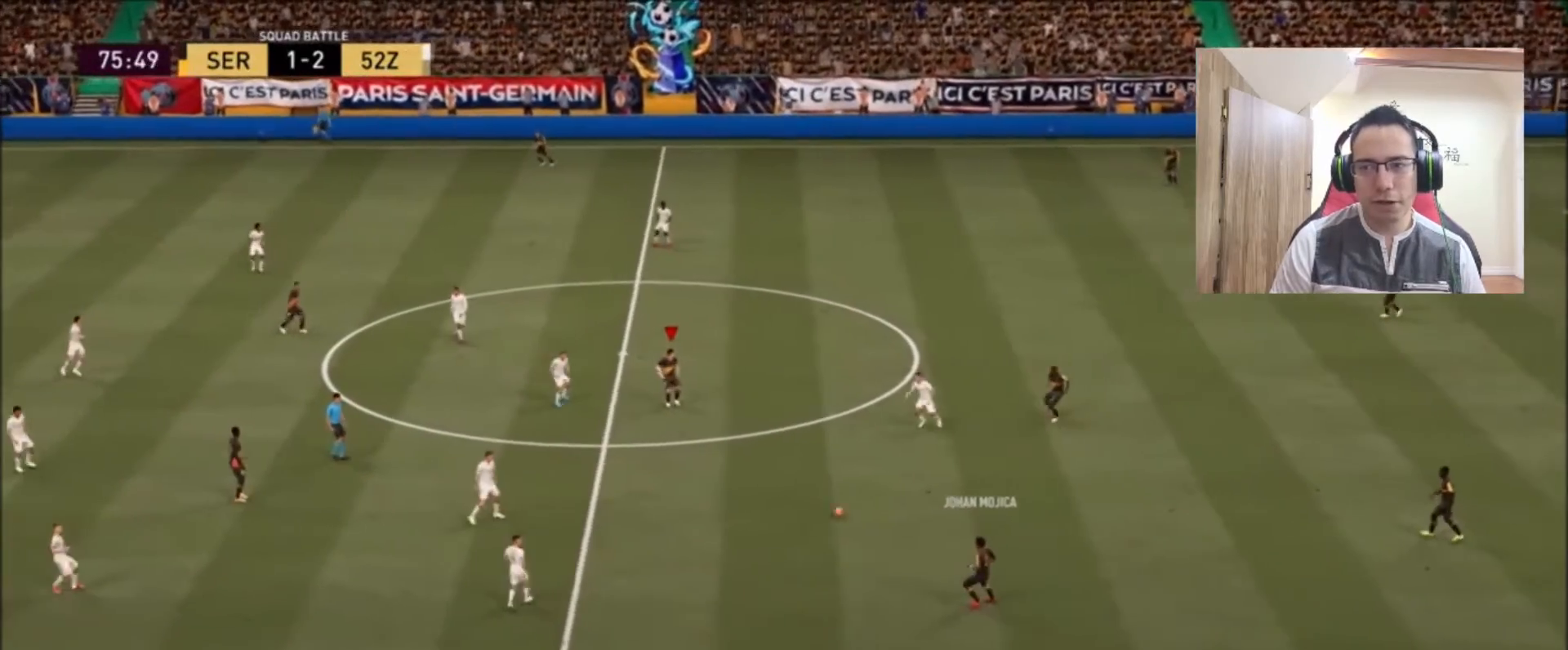
{"buttons": [], "left_stick": "up", "right_stick": "center", "events": [[83, "left_stick", "up"]]}
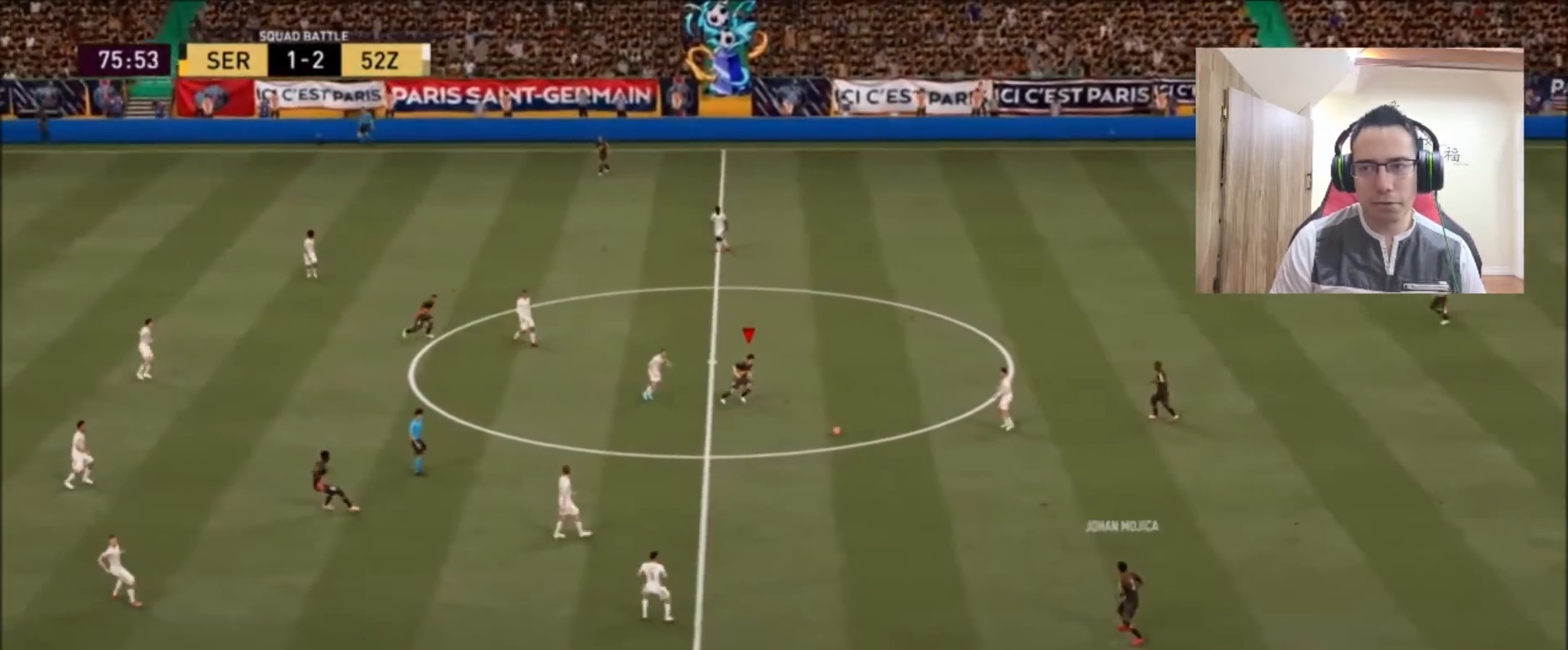
{"buttons": [], "left_stick": "up", "right_stick": "center", "events": []}
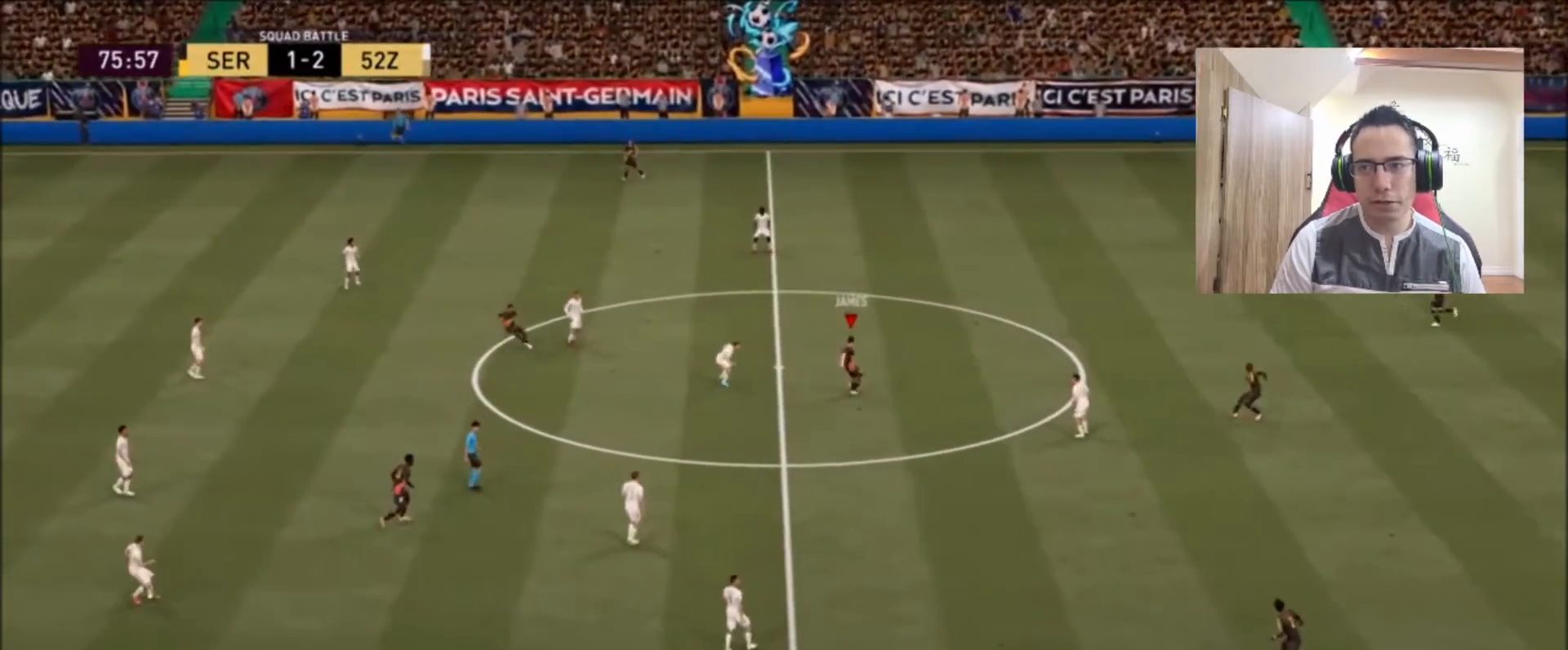
{"buttons": [], "left_stick": "down-left", "right_stick": "center", "events": [[333, "left_stick", "down-left"]]}
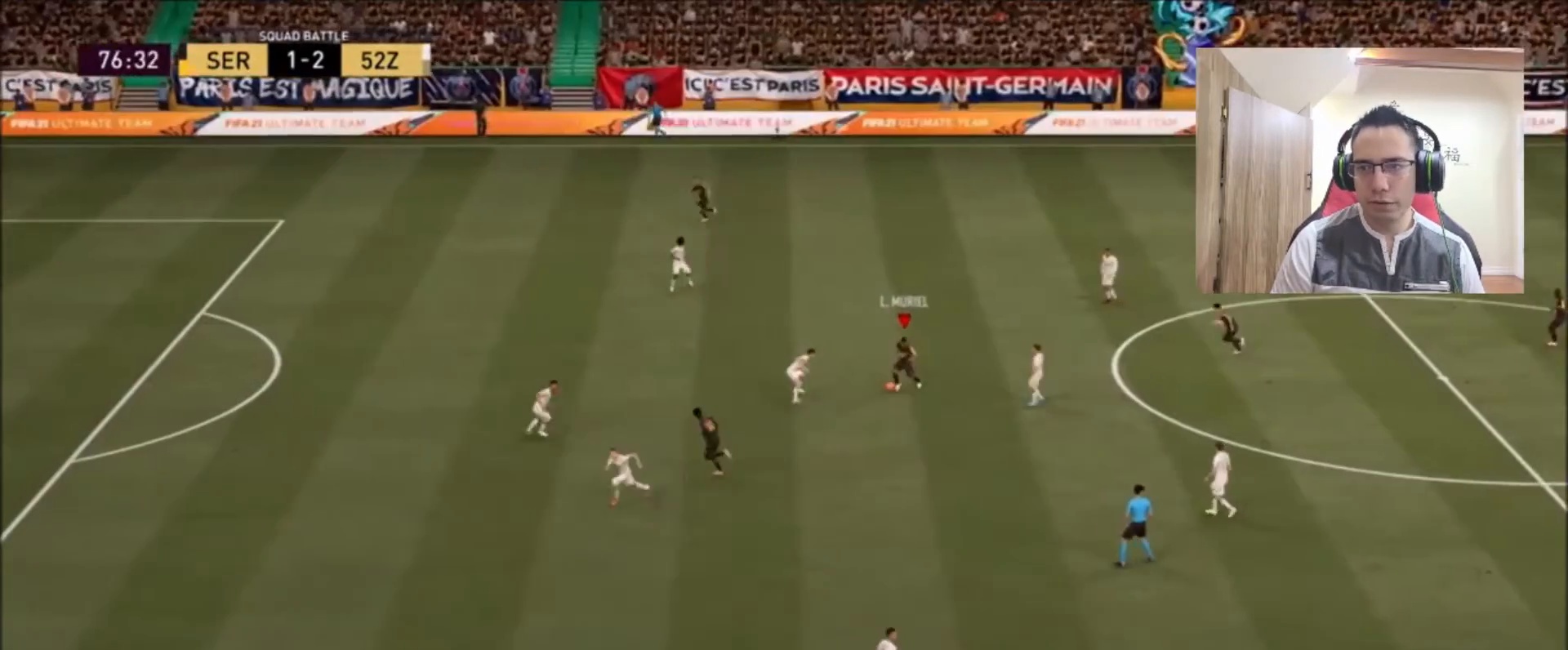
{"buttons": [], "left_stick": "down-right", "right_stick": "center", "events": [[167, "left_stick", "down"], [333, "left_stick", "down-right"]]}
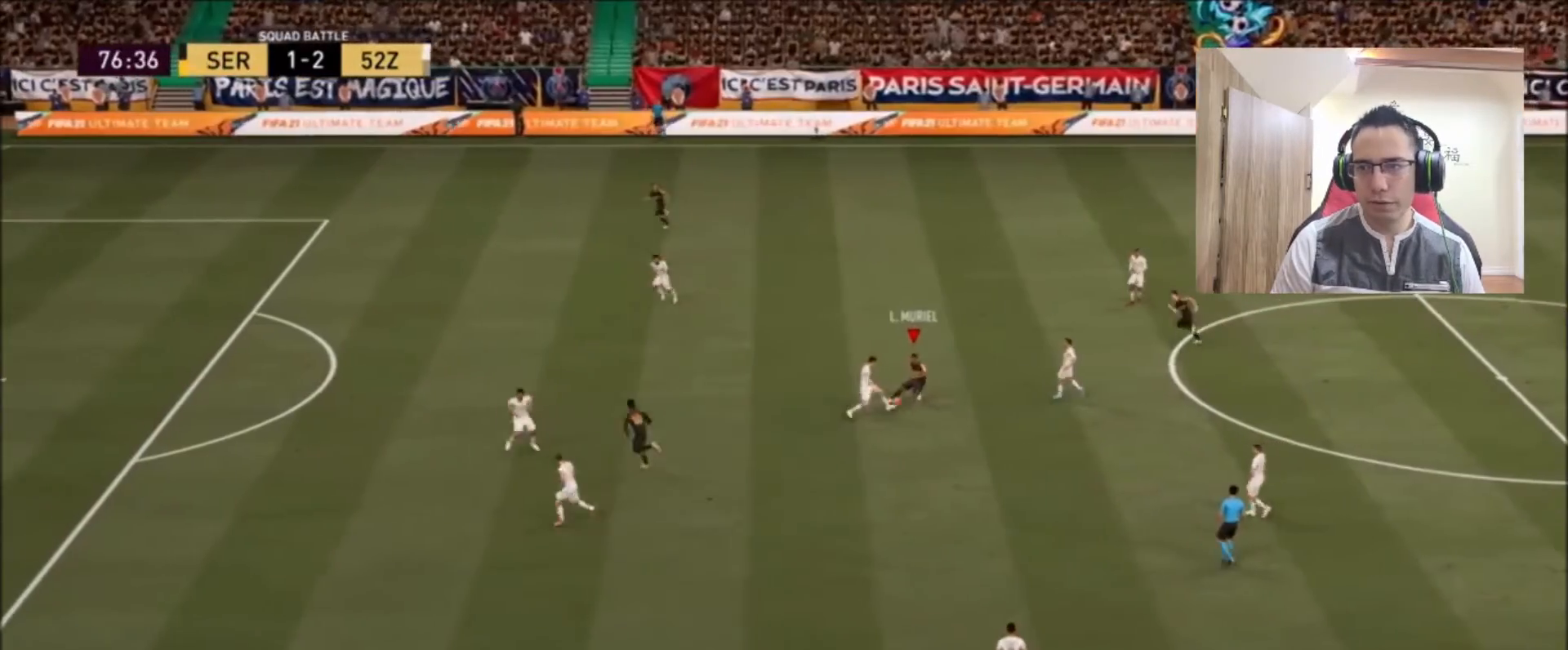
{"buttons": [], "left_stick": "up", "right_stick": "center", "events": [[125, "left_stick", "right"], [333, "left_stick", "up-right"], [500, "left_stick", "up"]]}
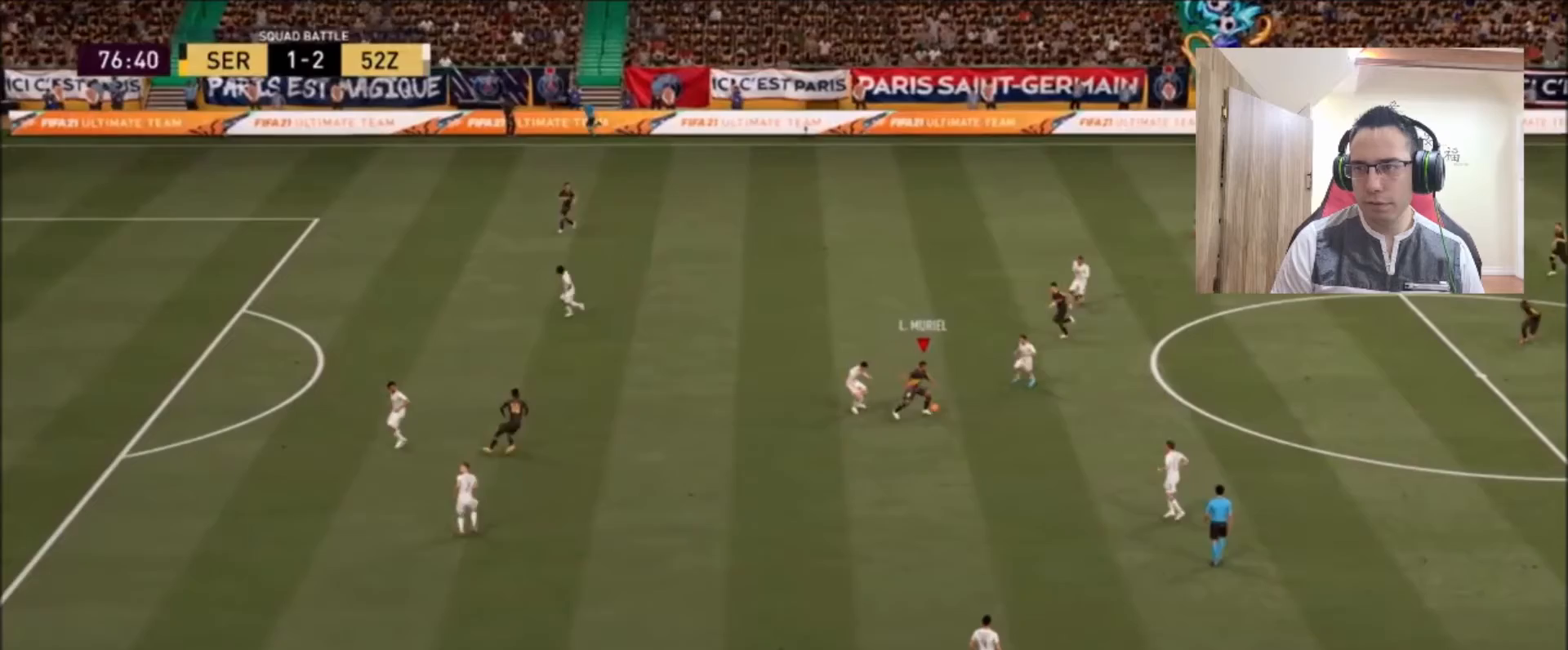
{"buttons": [], "left_stick": "up-left", "right_stick": "left", "events": [[167, "left_stick", "up-left"], [292, "R1", "down"], [333, "right_stick", "up-left"], [458, "R1", "up"], [458, "right_stick", "left"]]}
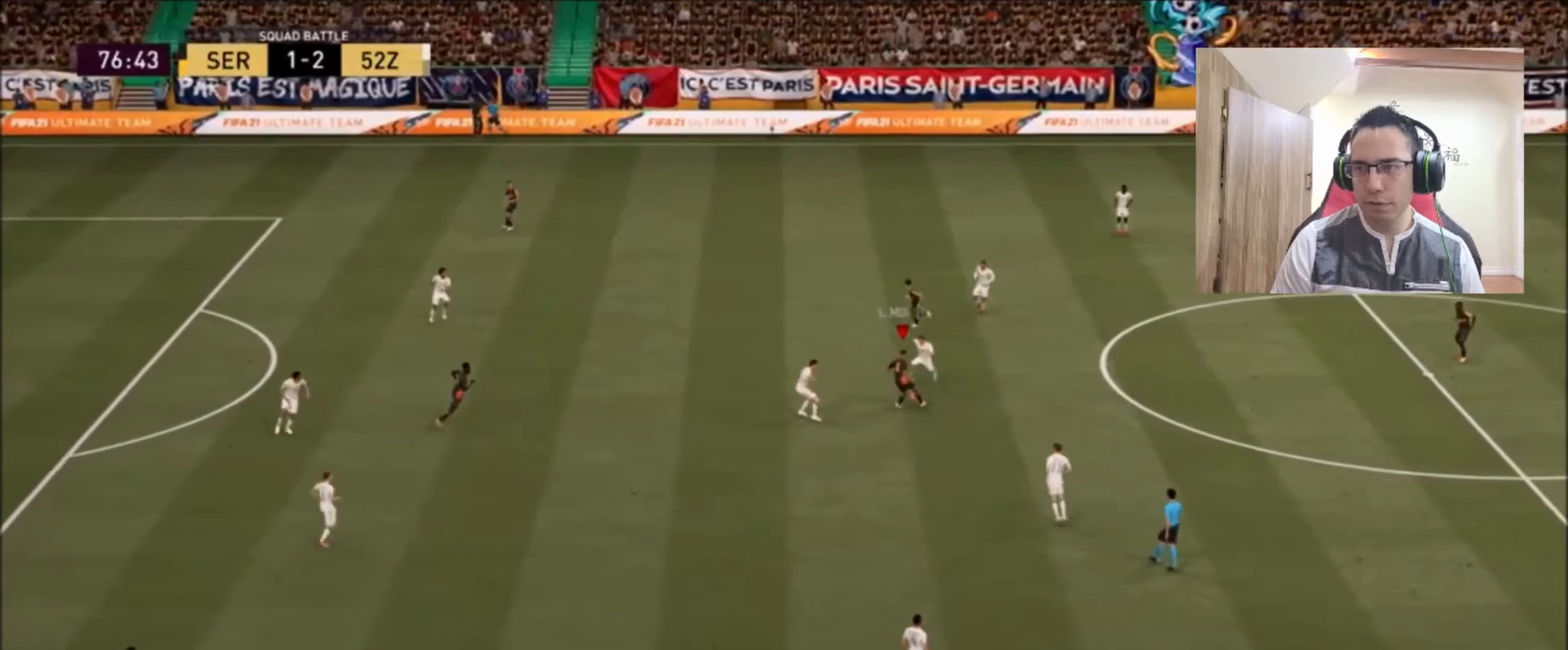
{"buttons": [], "left_stick": "left", "right_stick": "center", "events": [[42, "right_stick", "center"], [458, "left_stick", "left"]]}
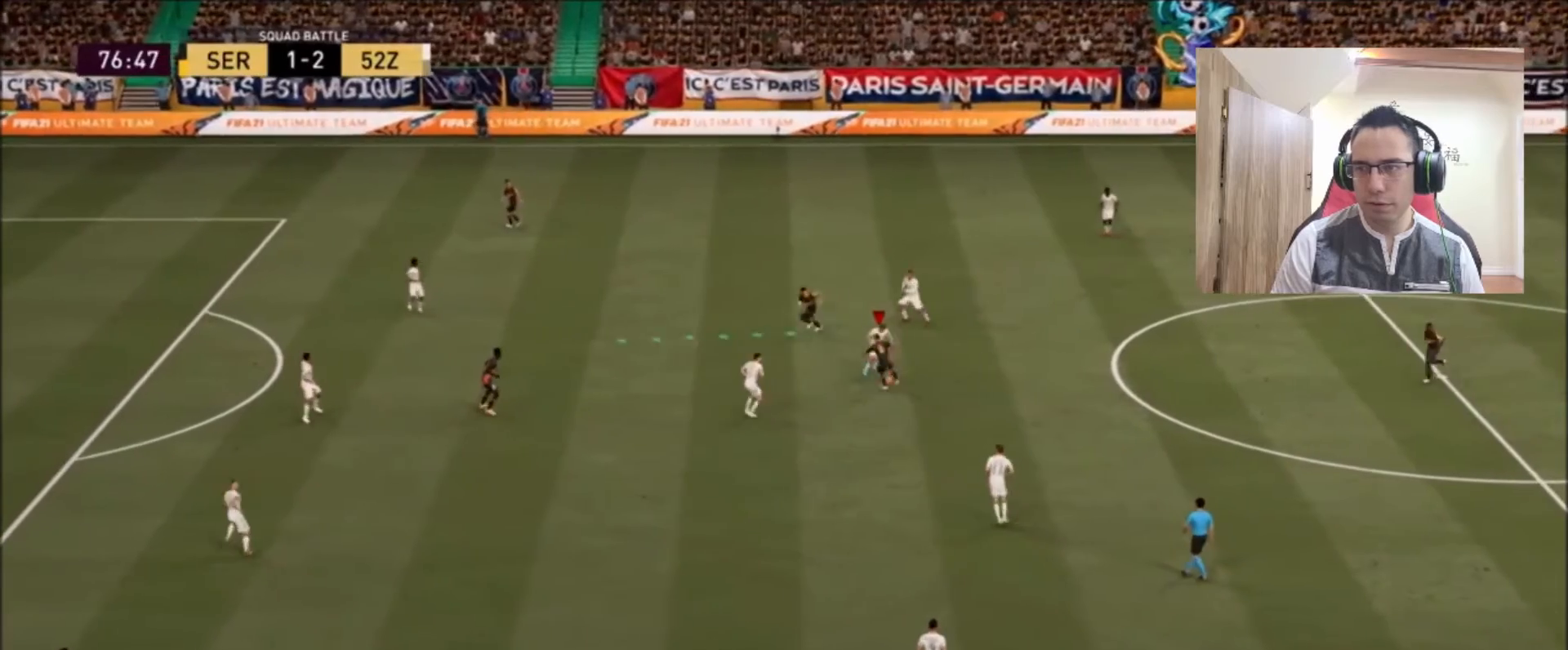
{"buttons": [], "left_stick": "left", "right_stick": "center", "events": [[125, "left_stick", "down-left"], [375, "left_stick", "left"]]}
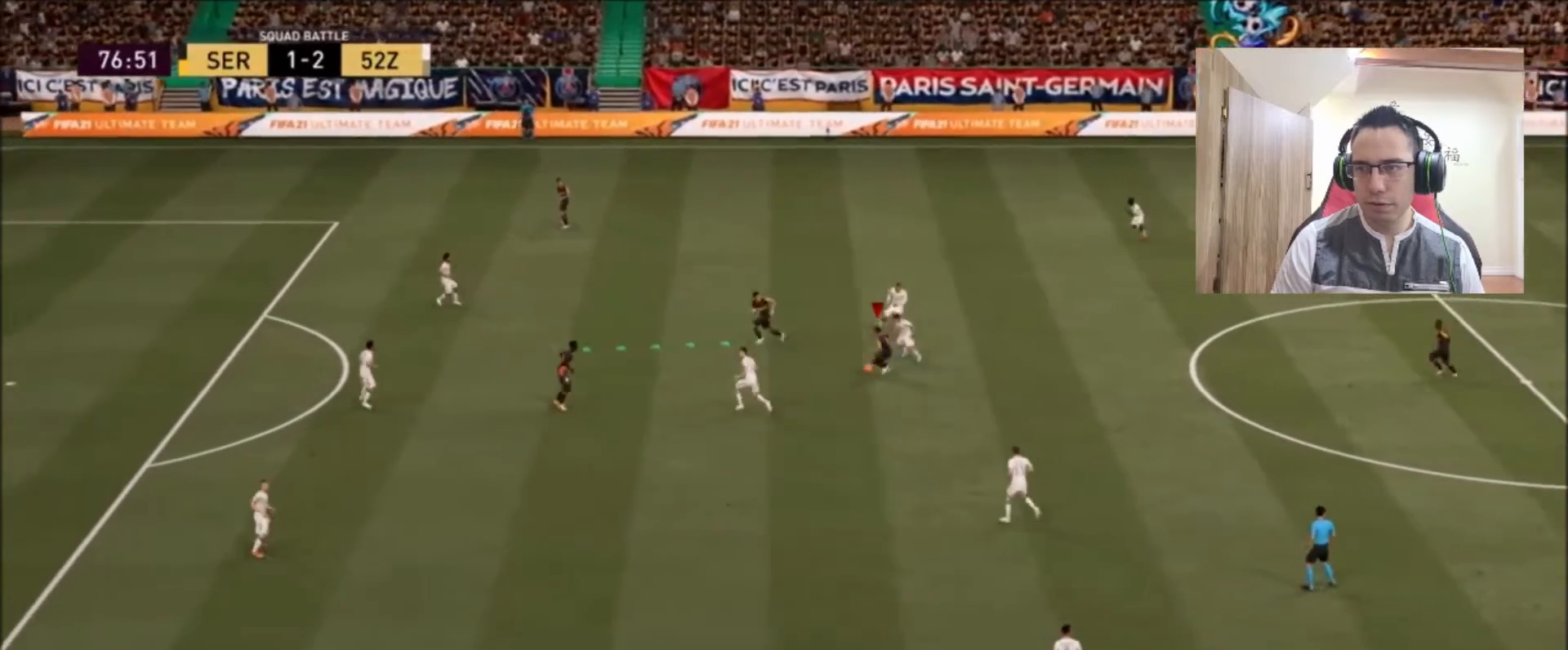
{"buttons": [], "left_stick": "left", "right_stick": "center", "events": [[292, "TRIANGLE", "down"], [375, "TRIANGLE", "up"]]}
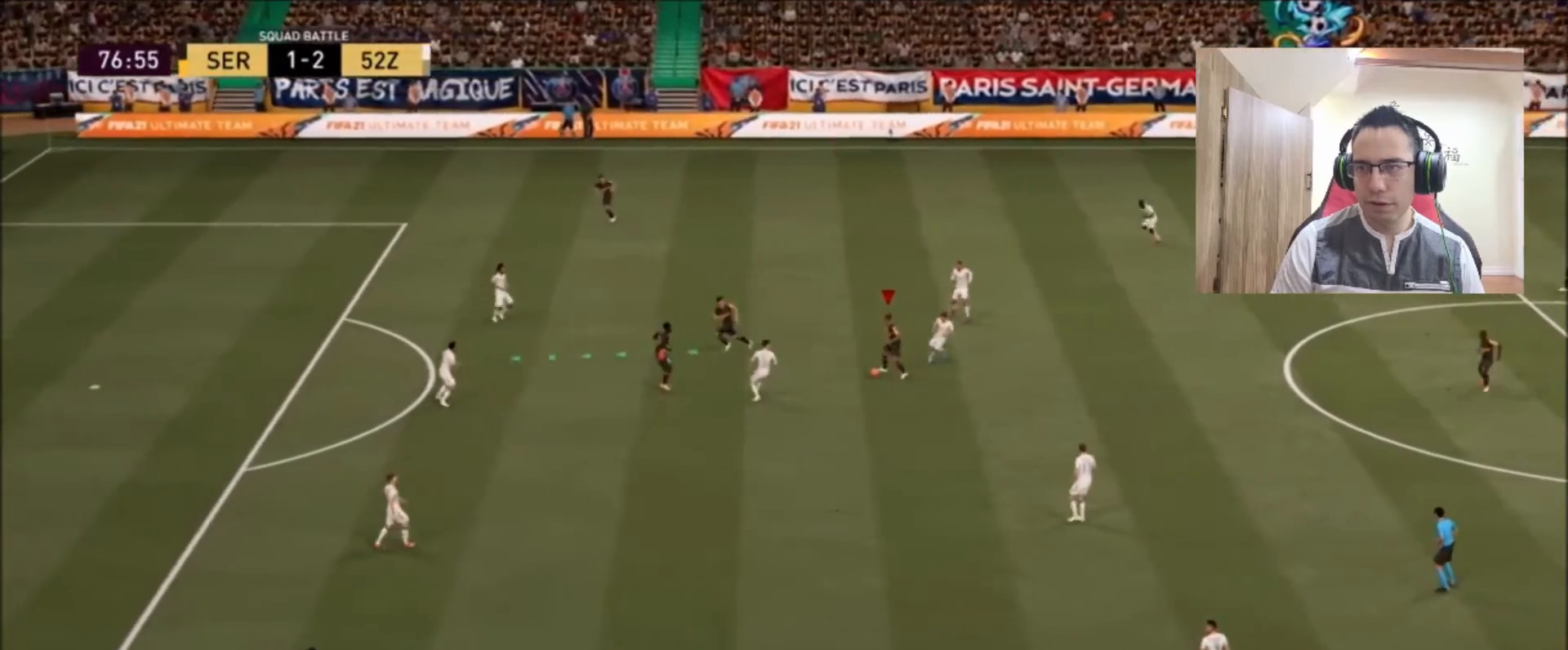
{"buttons": ["R2"], "left_stick": "left", "right_stick": "center", "events": [[42, "R2", "down"]]}
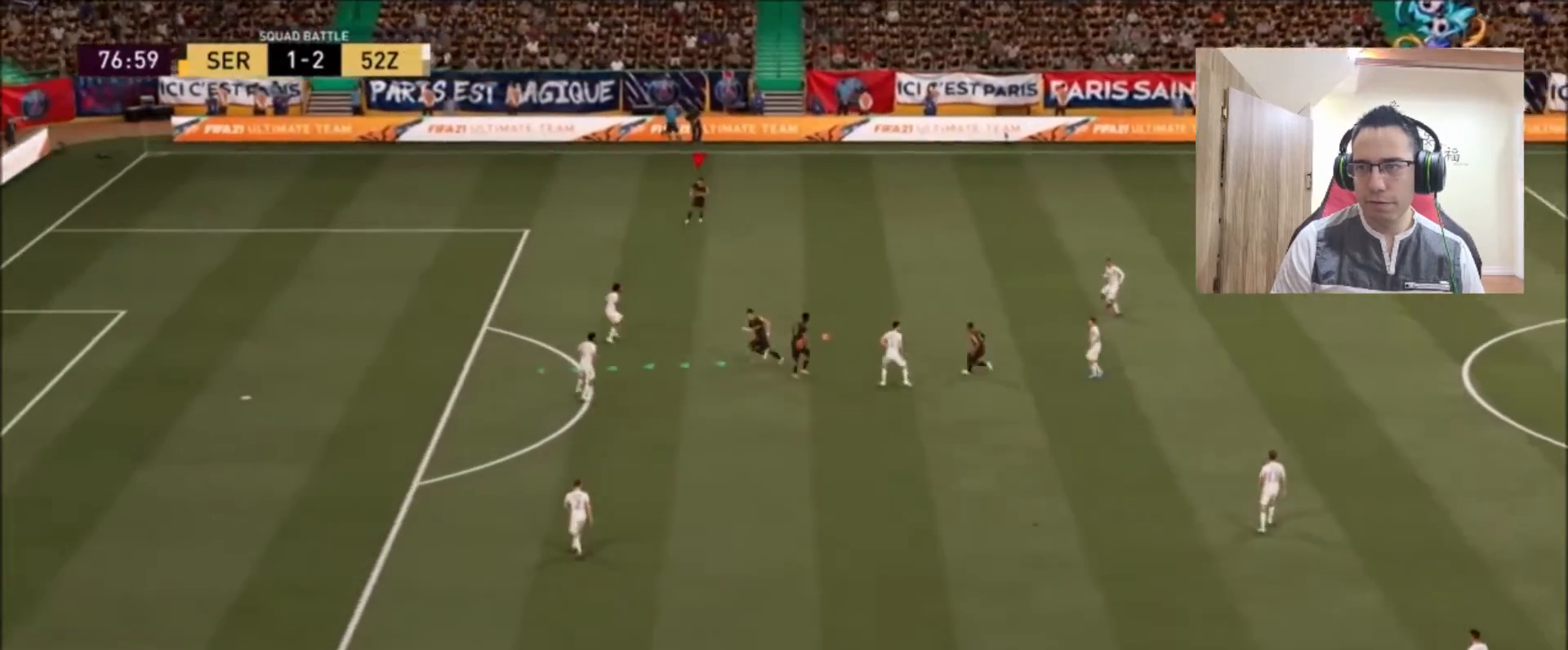
{"buttons": ["R2"], "left_stick": "left", "right_stick": "center", "events": []}
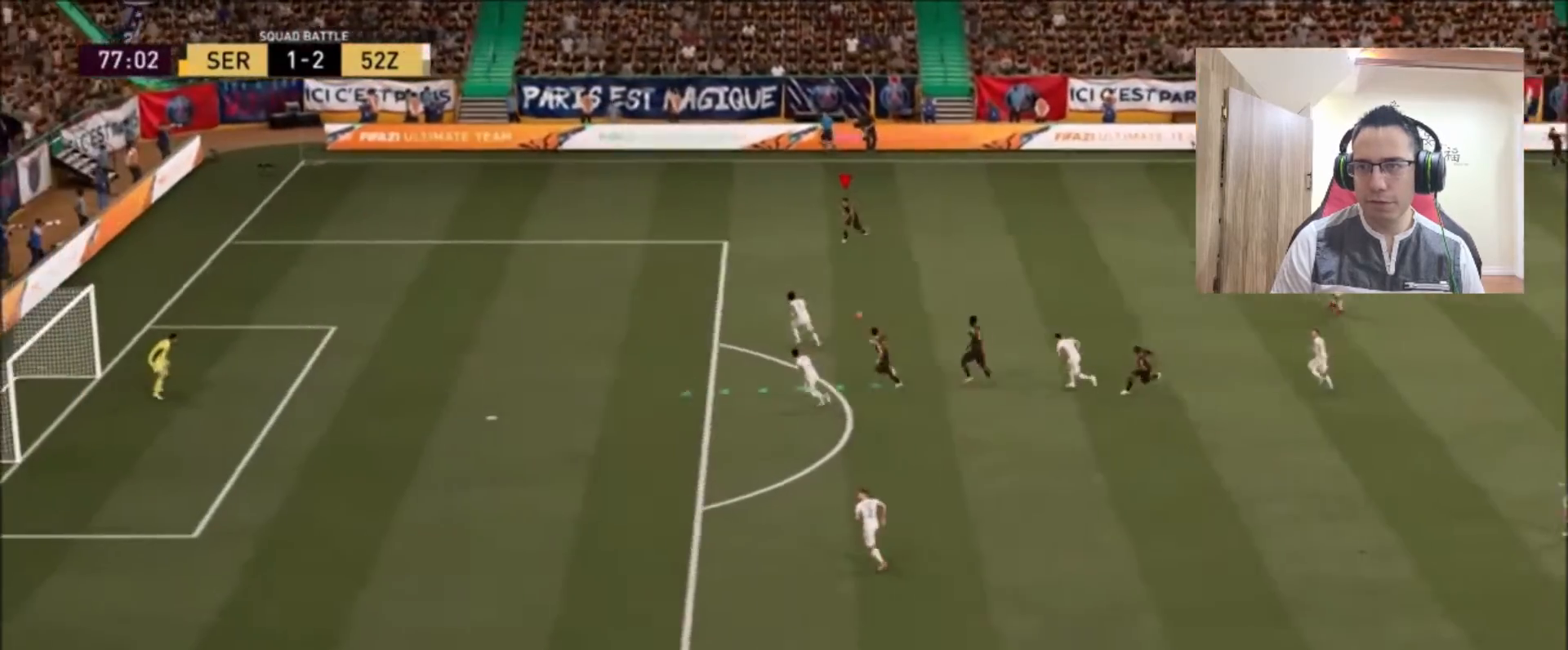
{"buttons": ["R2"], "left_stick": "down-left", "right_stick": "center", "events": [[250, "left_stick", "down-left"]]}
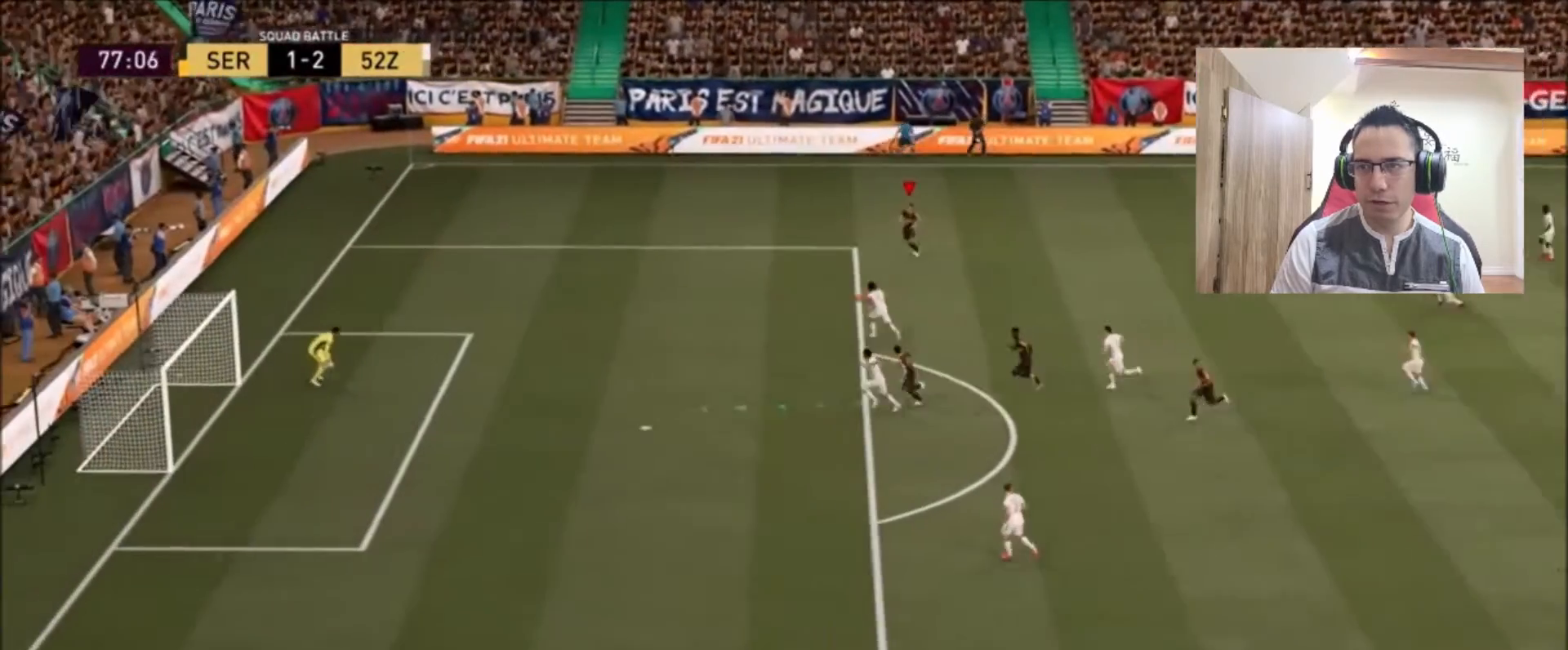
{"buttons": ["R2"], "left_stick": "down-left", "right_stick": "center", "events": [[42, "SQUARE", "down"], [208, "SQUARE", "up"]]}
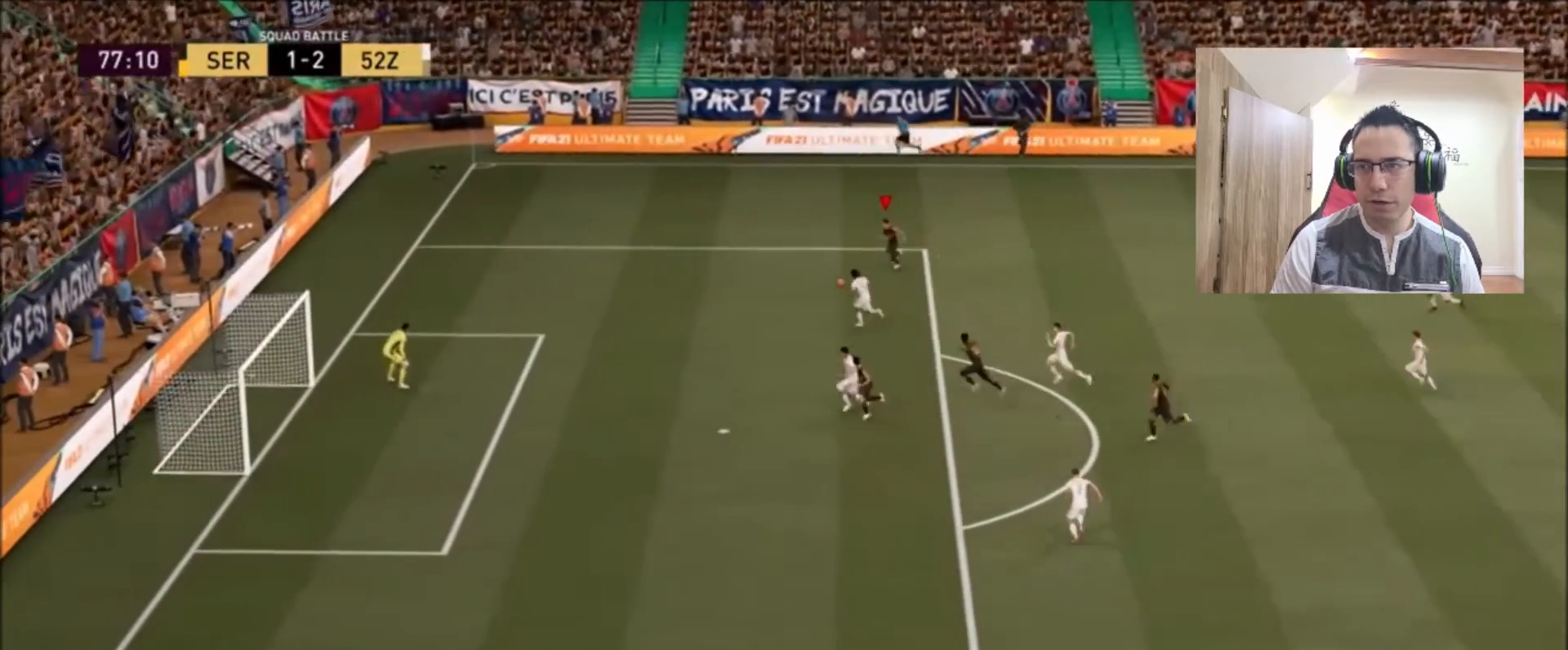
{"buttons": ["R2"], "left_stick": "down-left", "right_stick": "center", "events": []}
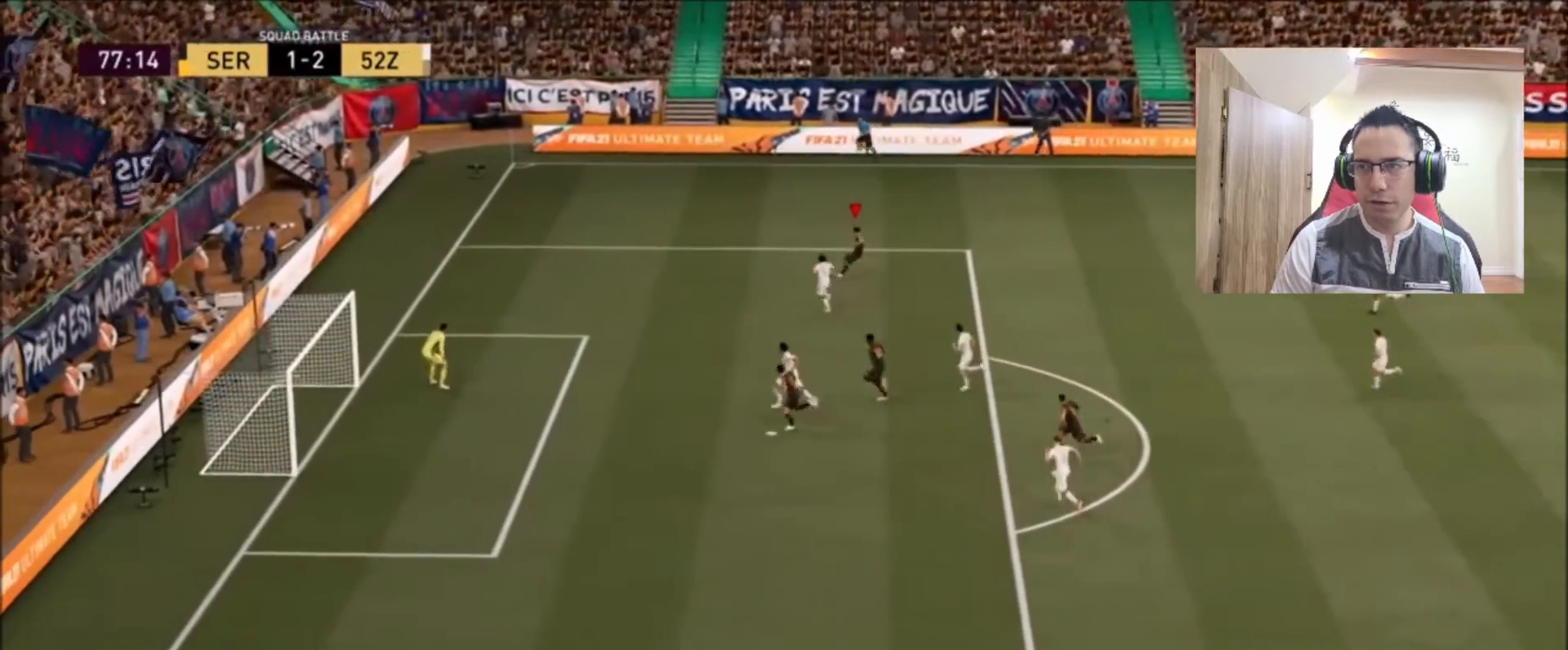
{"buttons": ["R2"], "left_stick": "left", "right_stick": "center", "events": [[417, "left_stick", "left"]]}